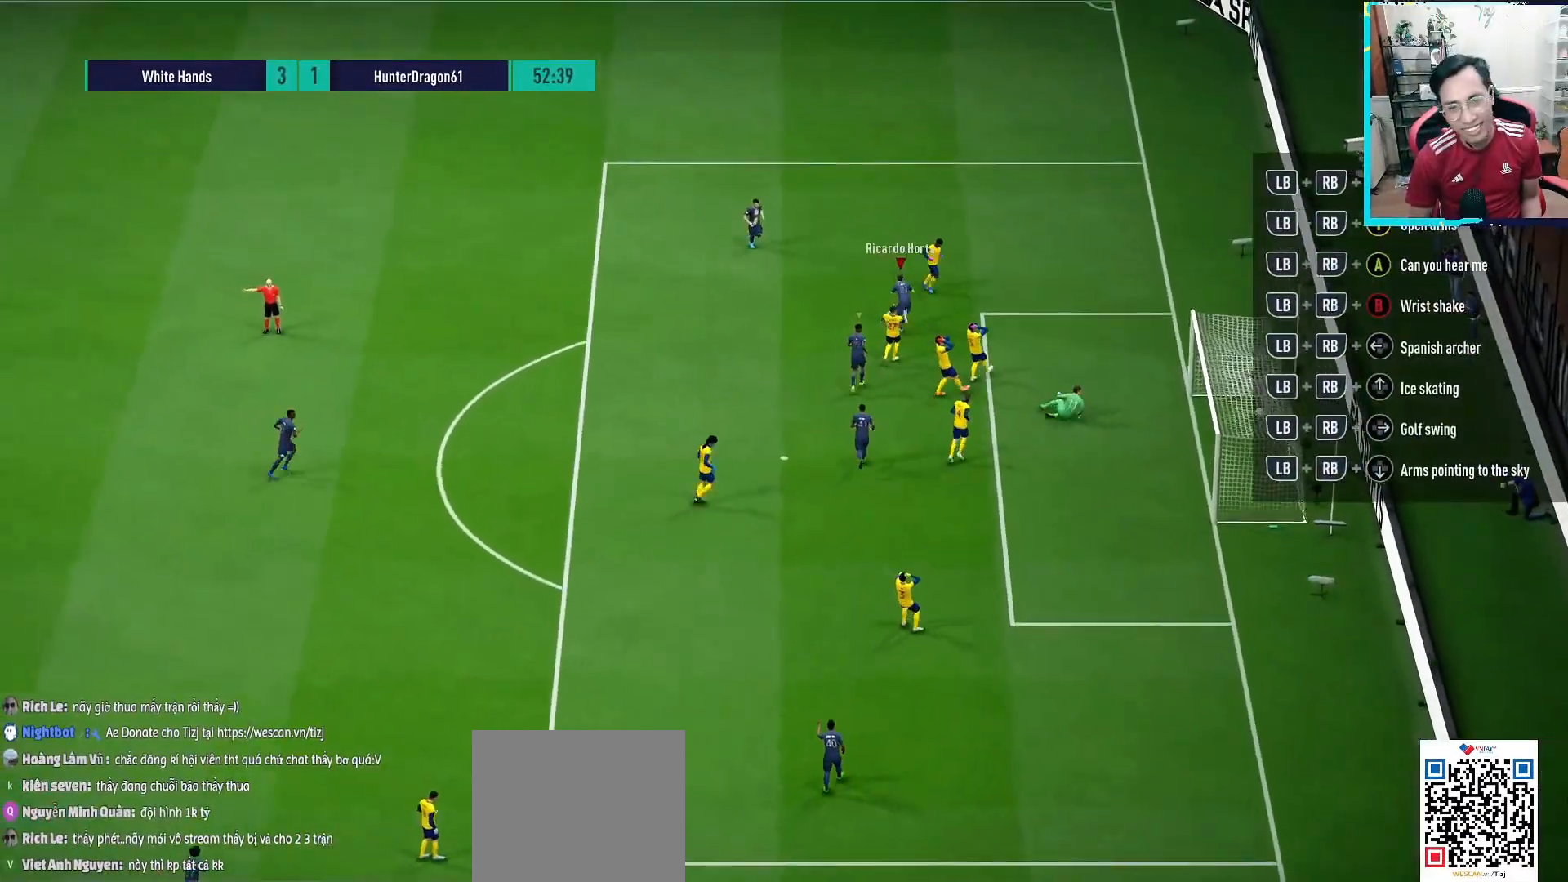
Gameplay with a controller (PlayStation layout); each line is a JSON object with the inputs held at the frame after it. "events" lists button and stick changes between this image and that frame as [ms after this image, input, new state], when the widget could be followed in between.
{"buttons": [], "left_stick": "center", "right_stick": "center", "events": []}
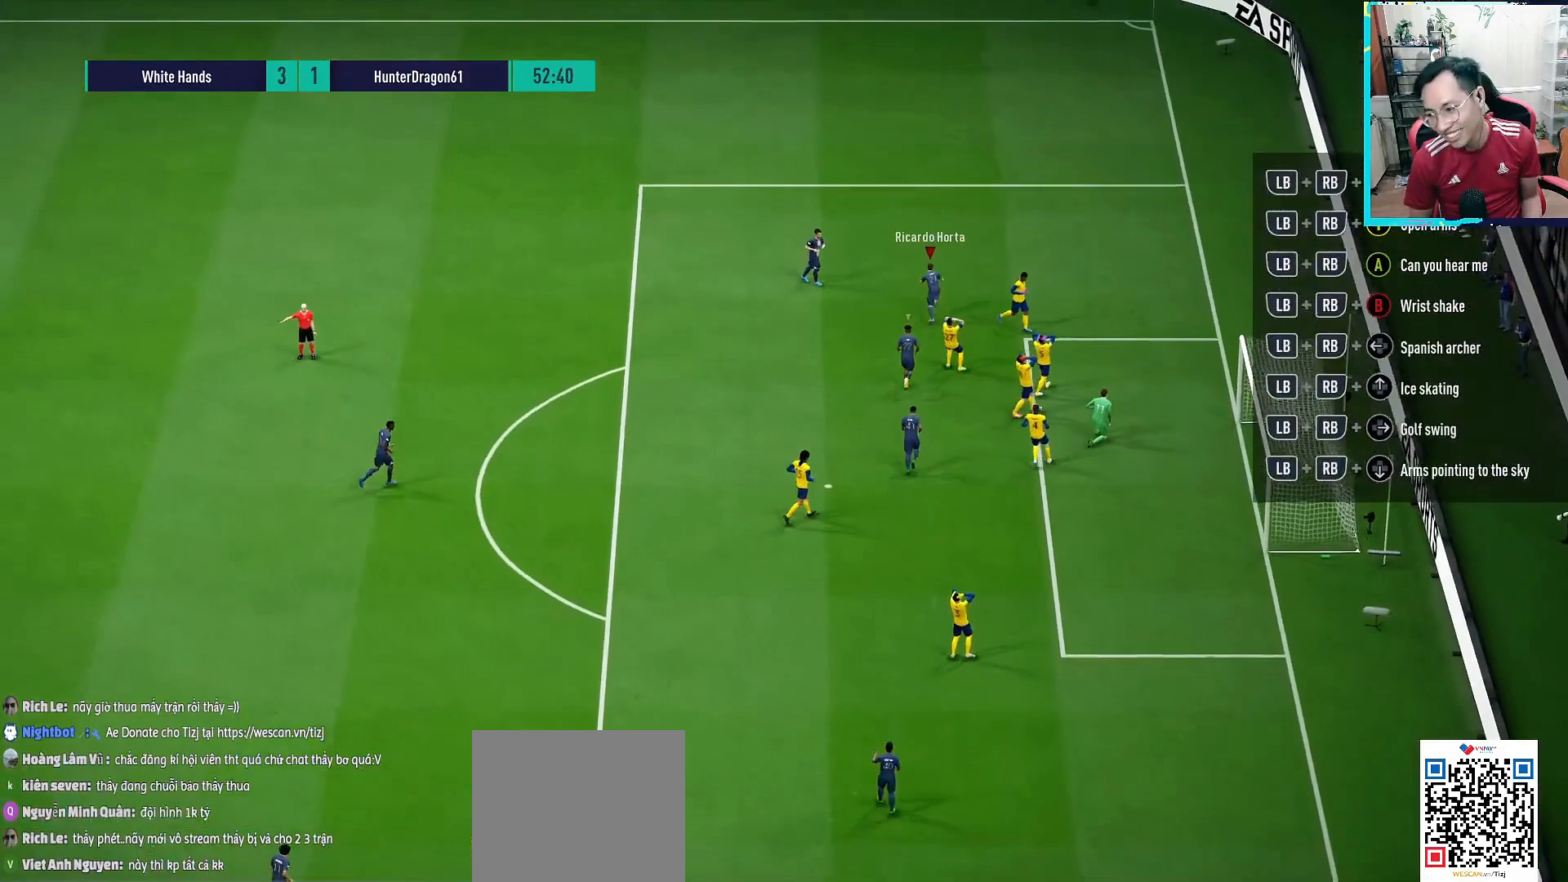
{"buttons": [], "left_stick": "center", "right_stick": "center", "events": []}
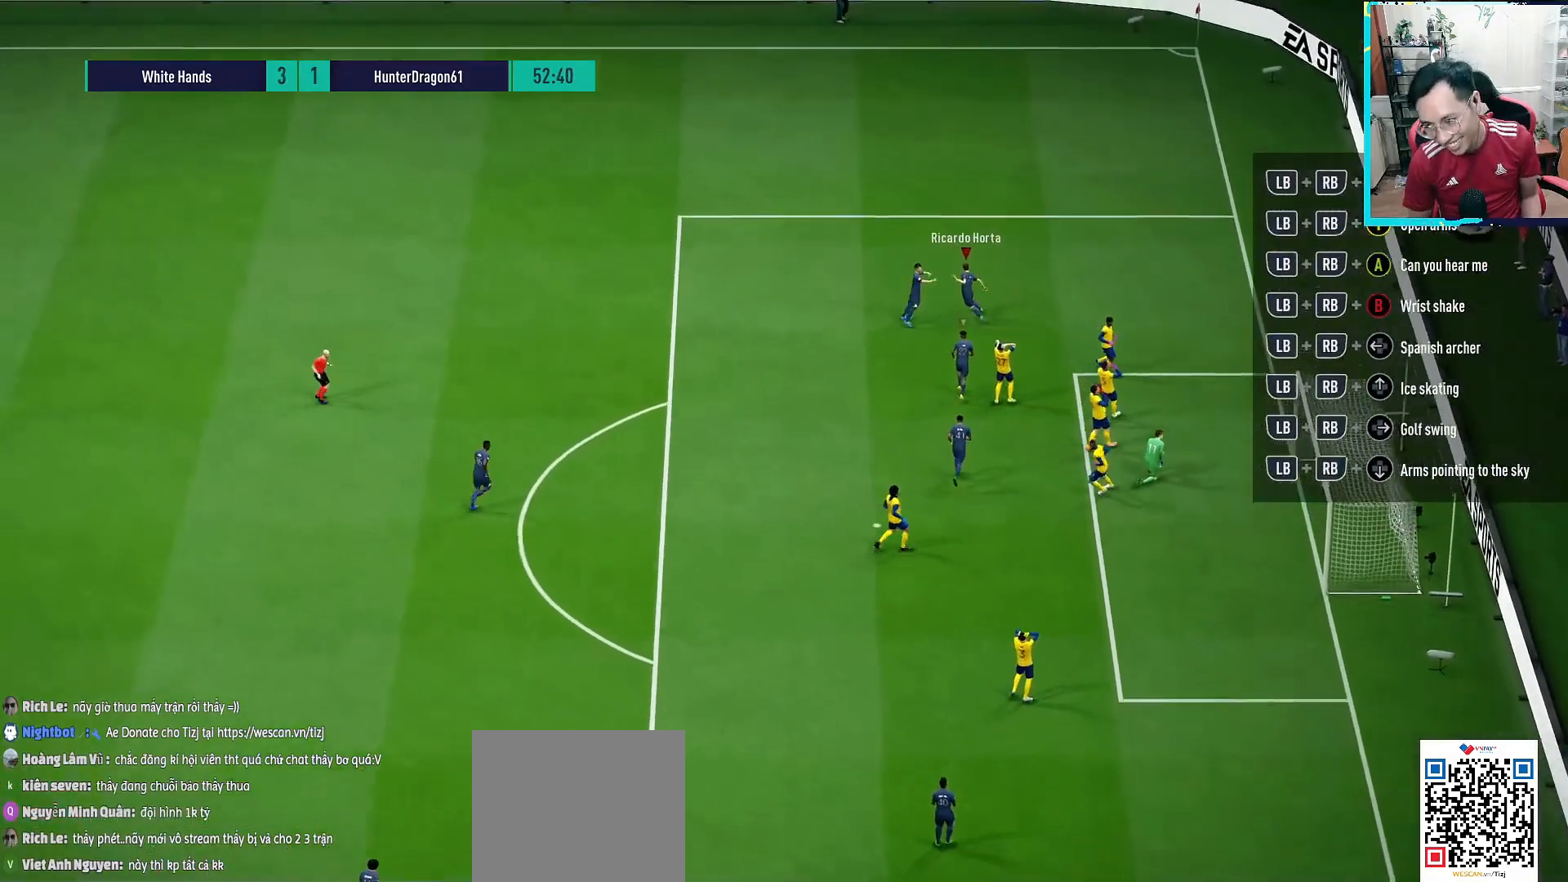
{"buttons": [], "left_stick": "center", "right_stick": "center", "events": []}
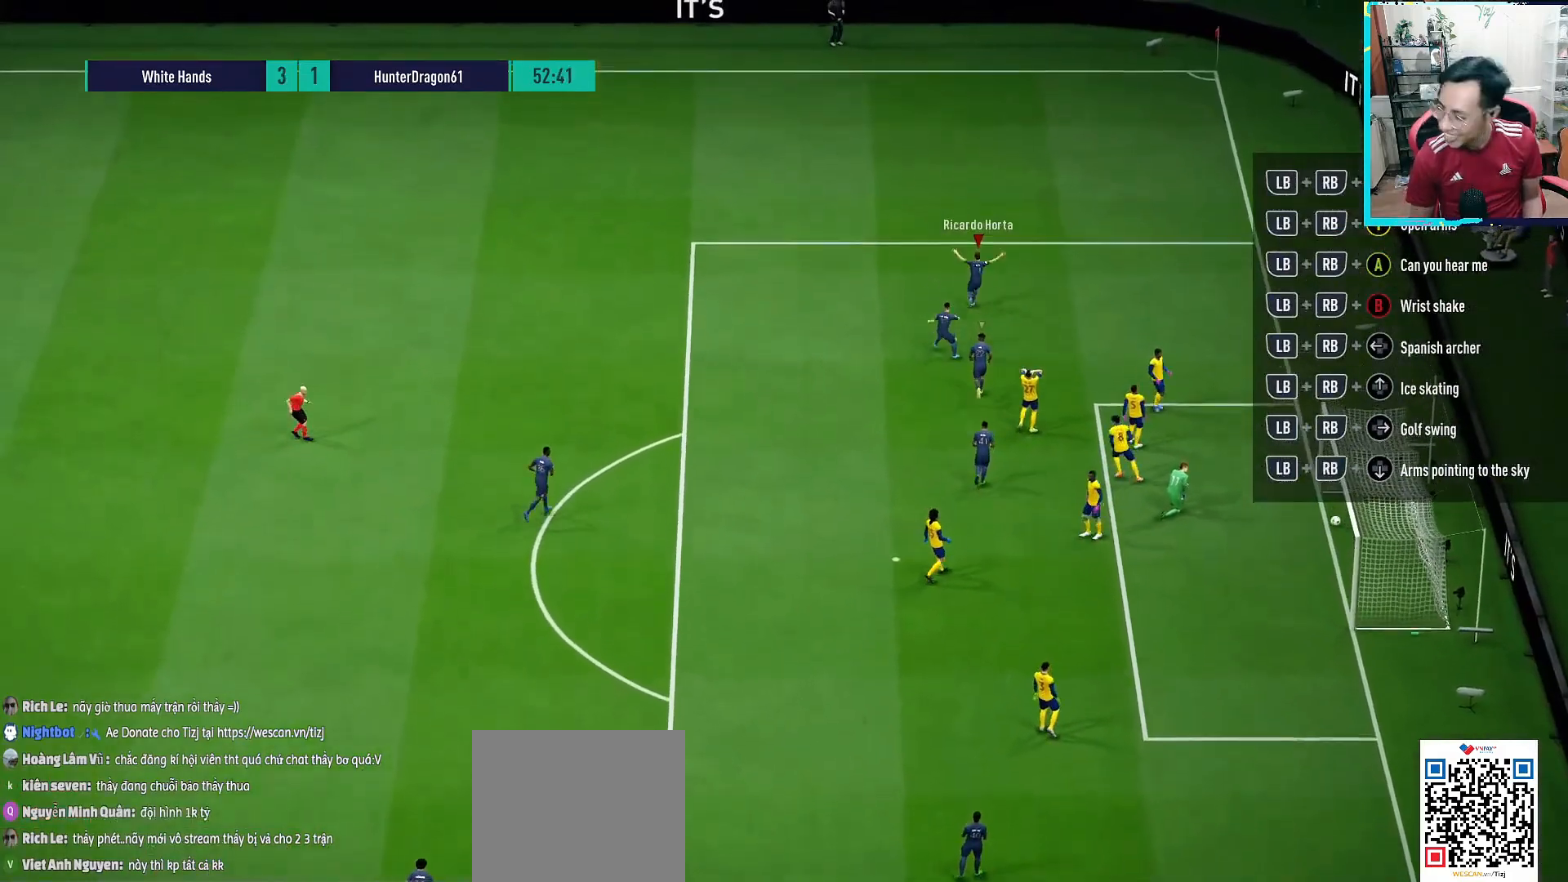
{"buttons": [], "left_stick": "center", "right_stick": "center", "events": []}
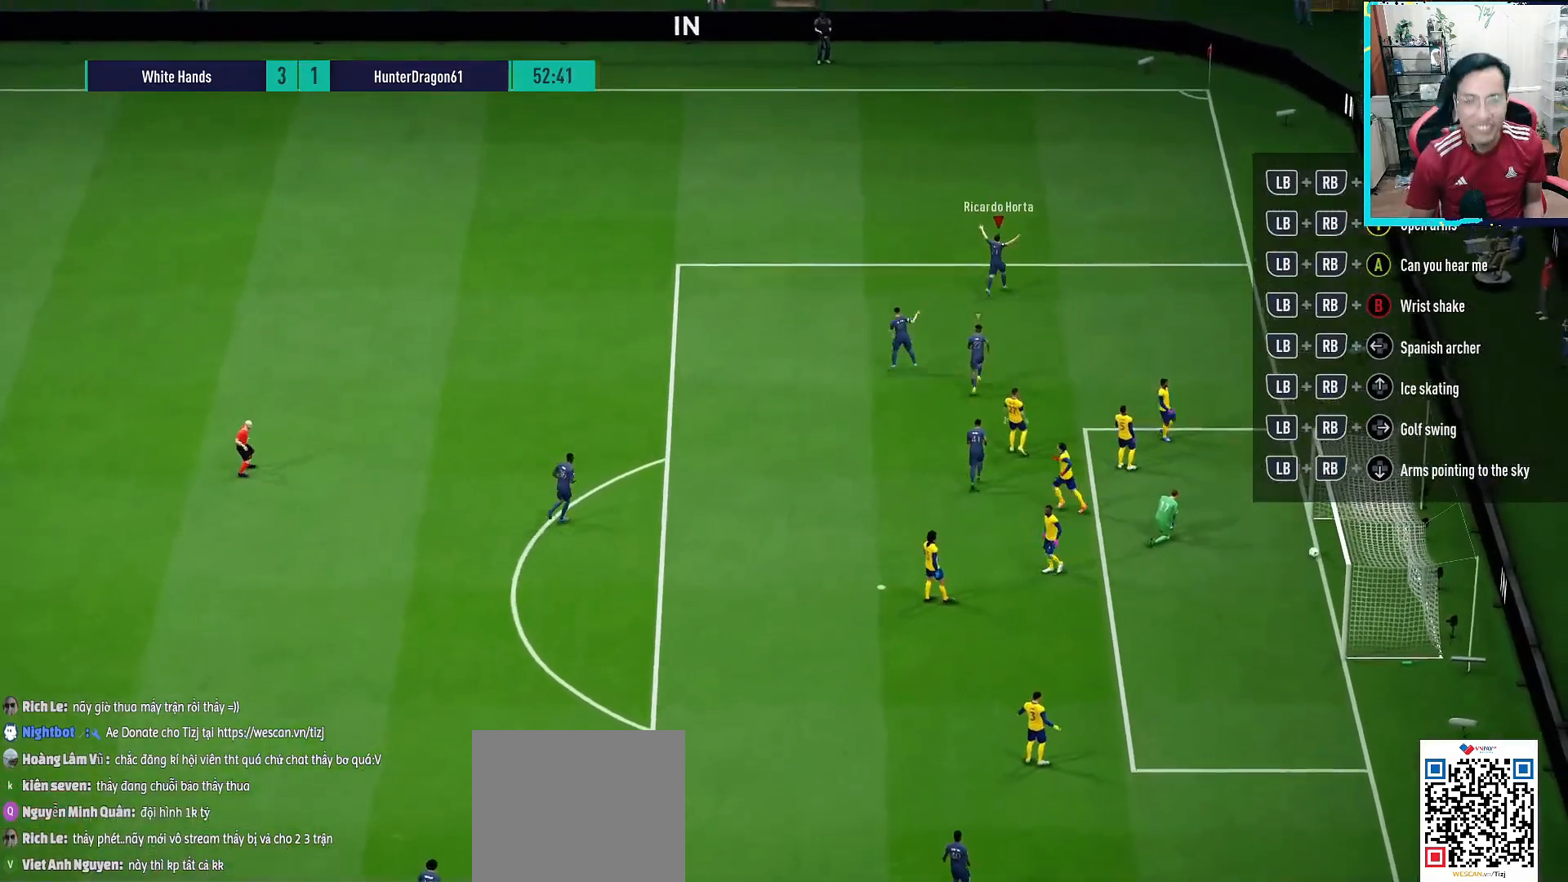
{"buttons": [], "left_stick": "center", "right_stick": "center", "events": []}
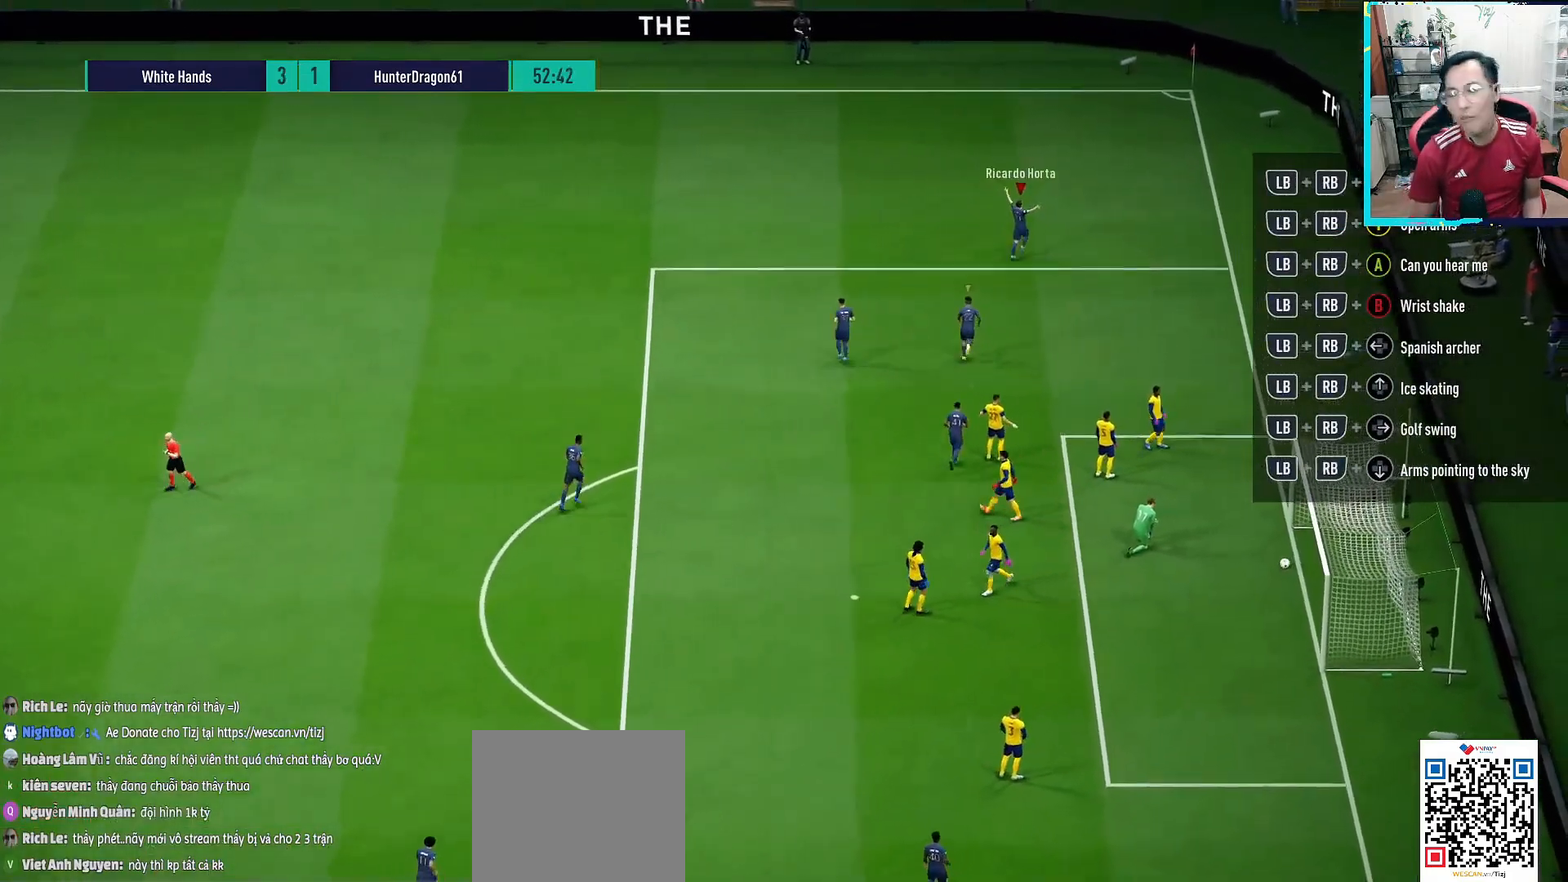
{"buttons": [], "left_stick": "center", "right_stick": "center", "events": []}
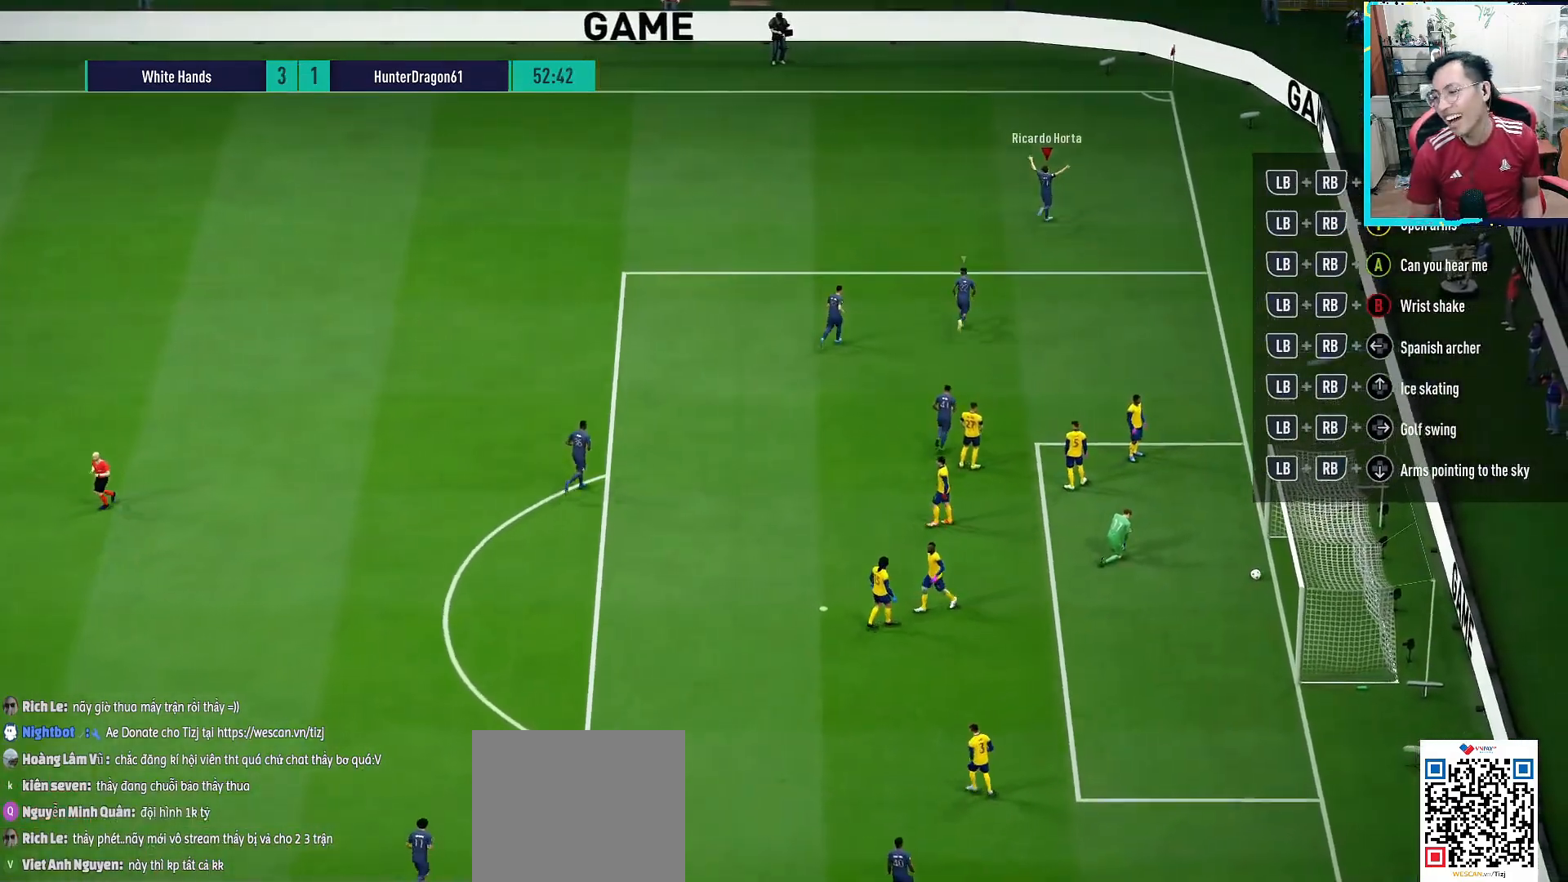
{"buttons": [], "left_stick": "center", "right_stick": "center", "events": []}
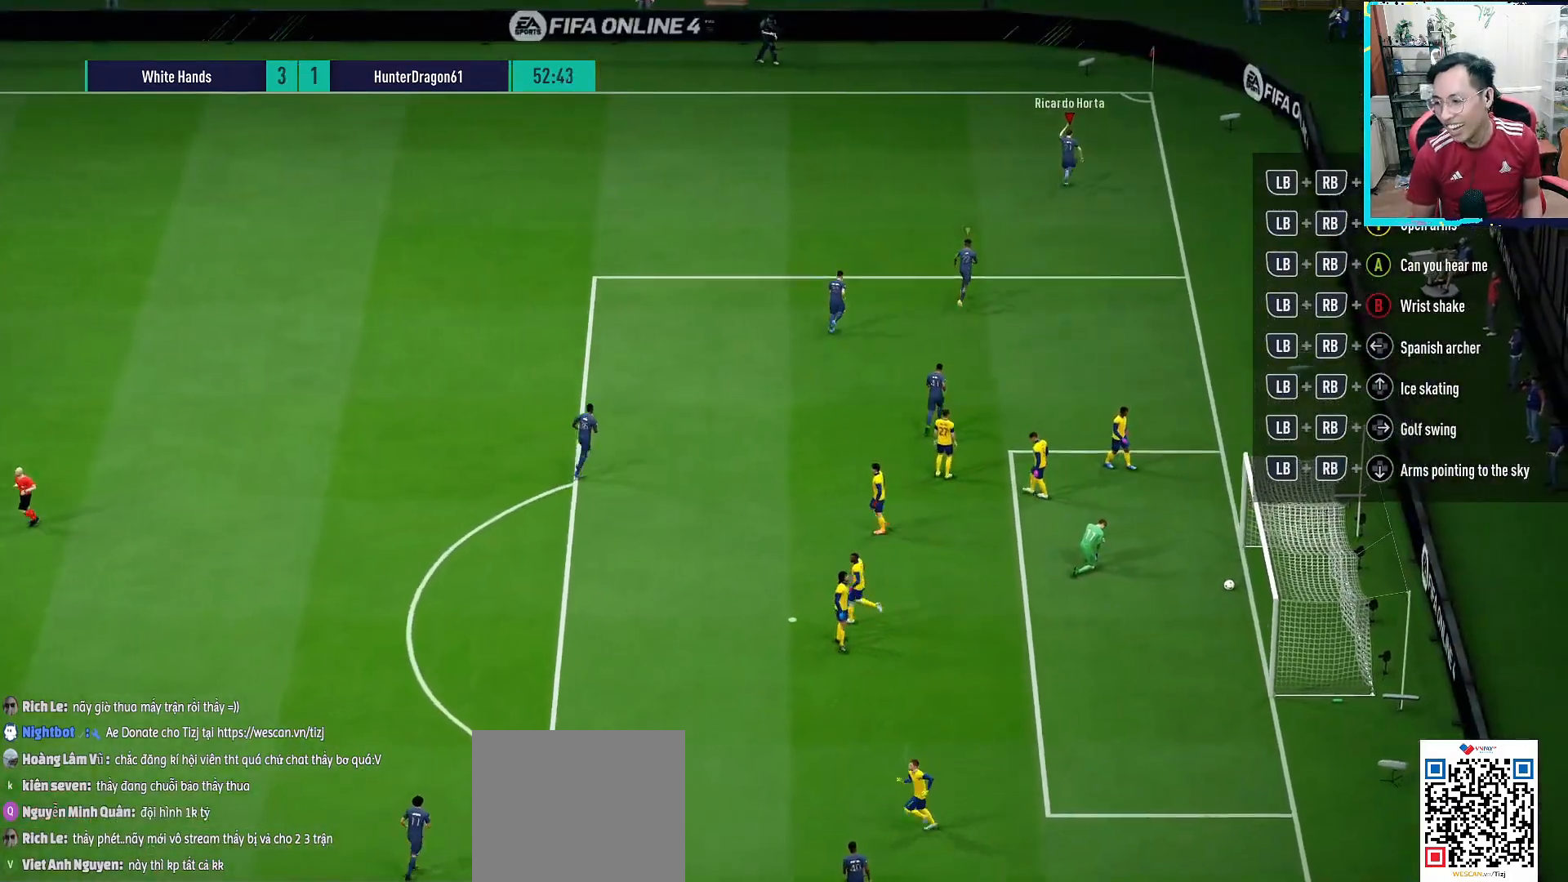
{"buttons": [], "left_stick": "center", "right_stick": "center", "events": []}
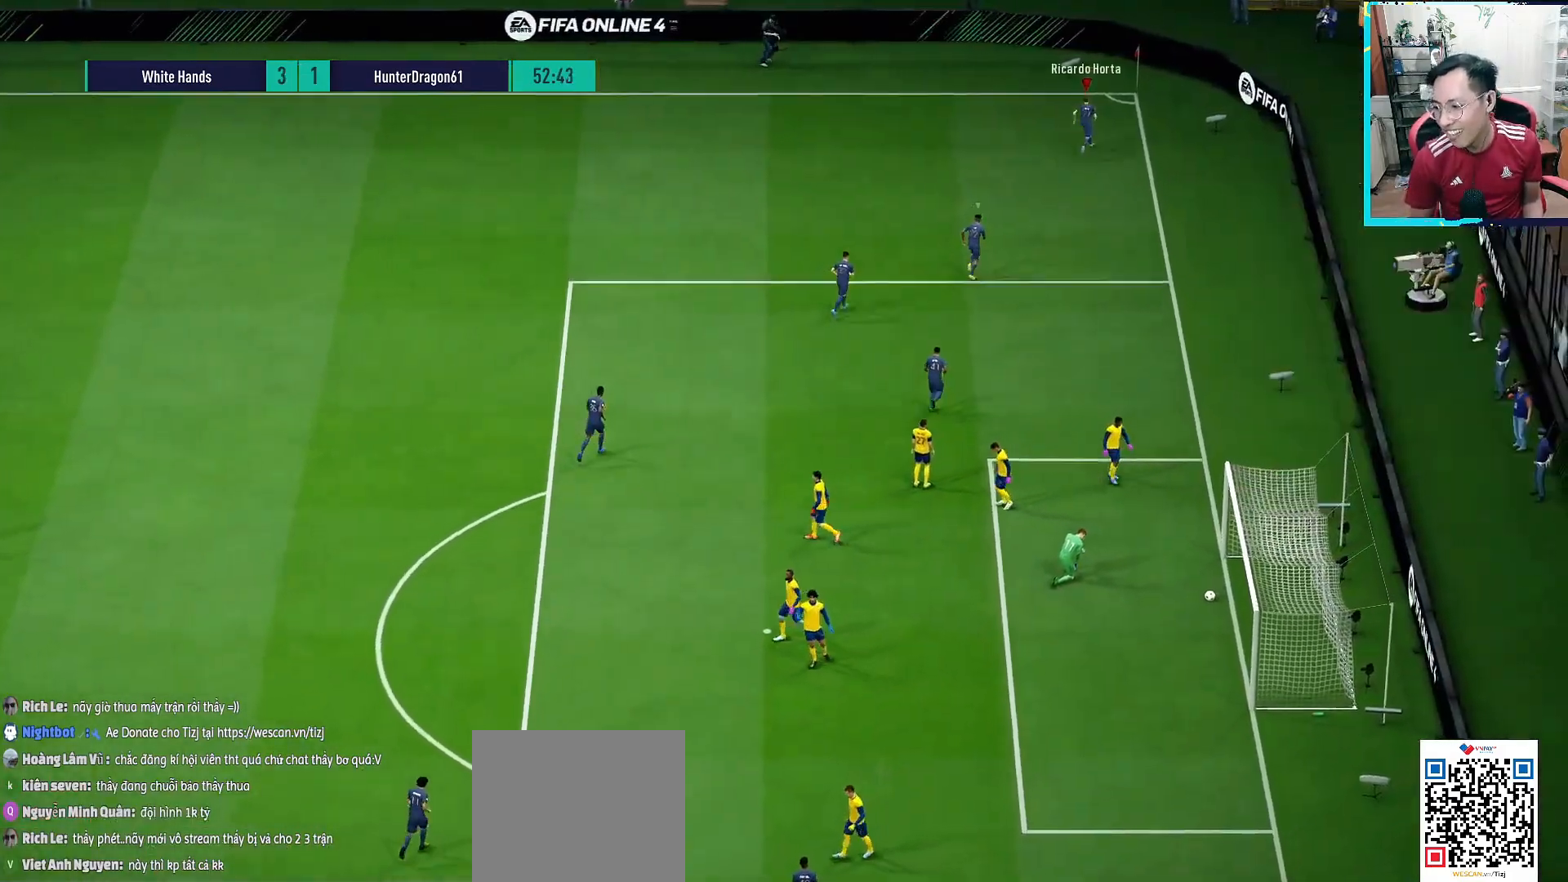
{"buttons": [], "left_stick": "center", "right_stick": "center", "events": []}
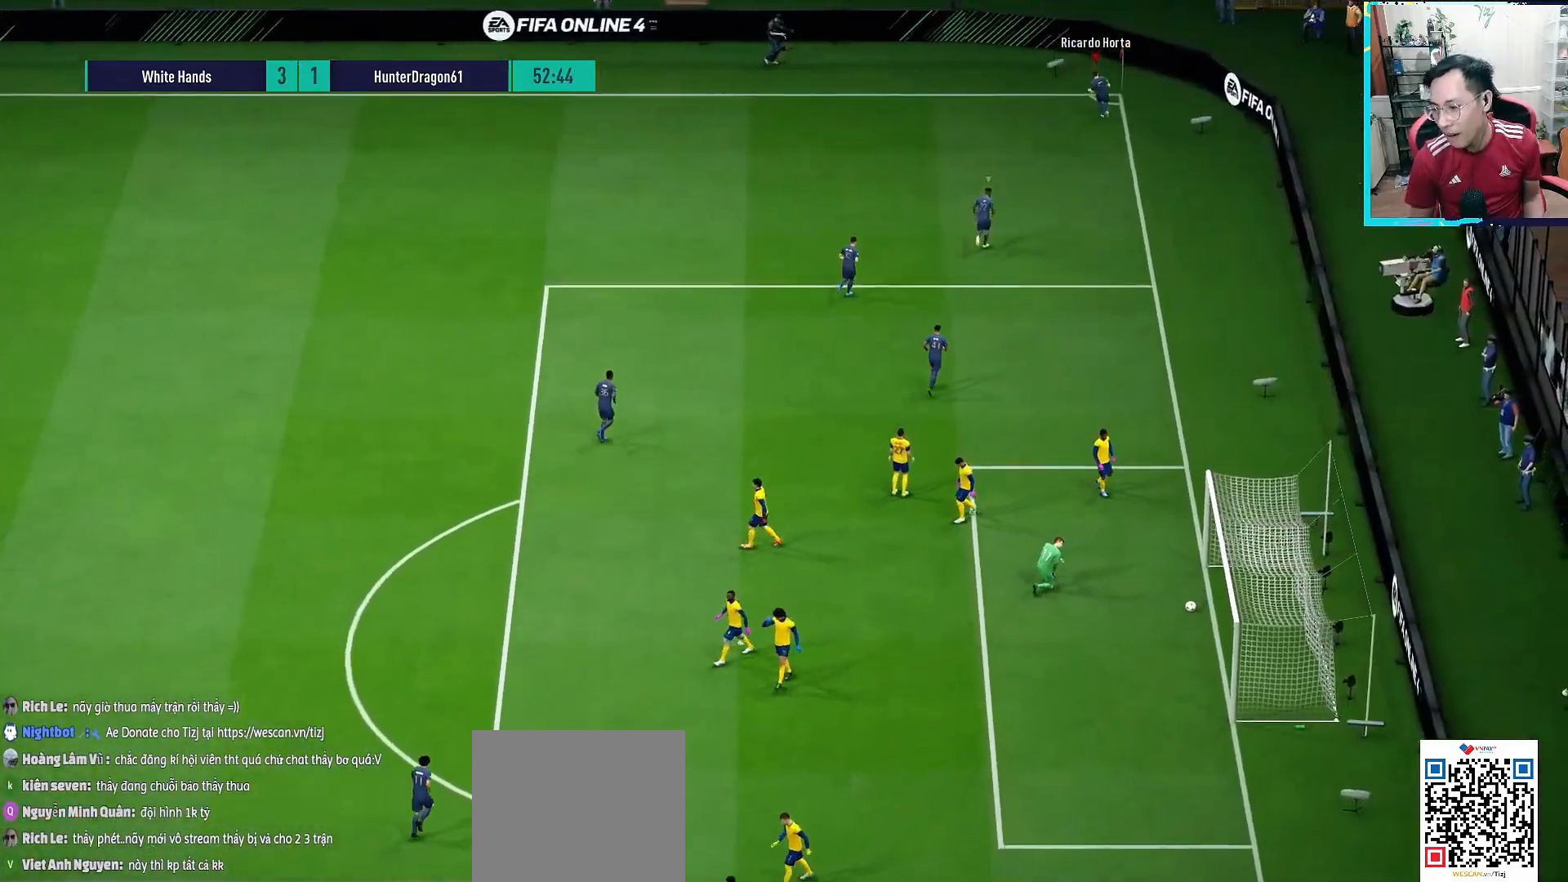
{"buttons": [], "left_stick": "down-right", "right_stick": "center", "events": [[167, "L1", "down"], [167, "left_stick", "down-right"], [217, "L1", "up"]]}
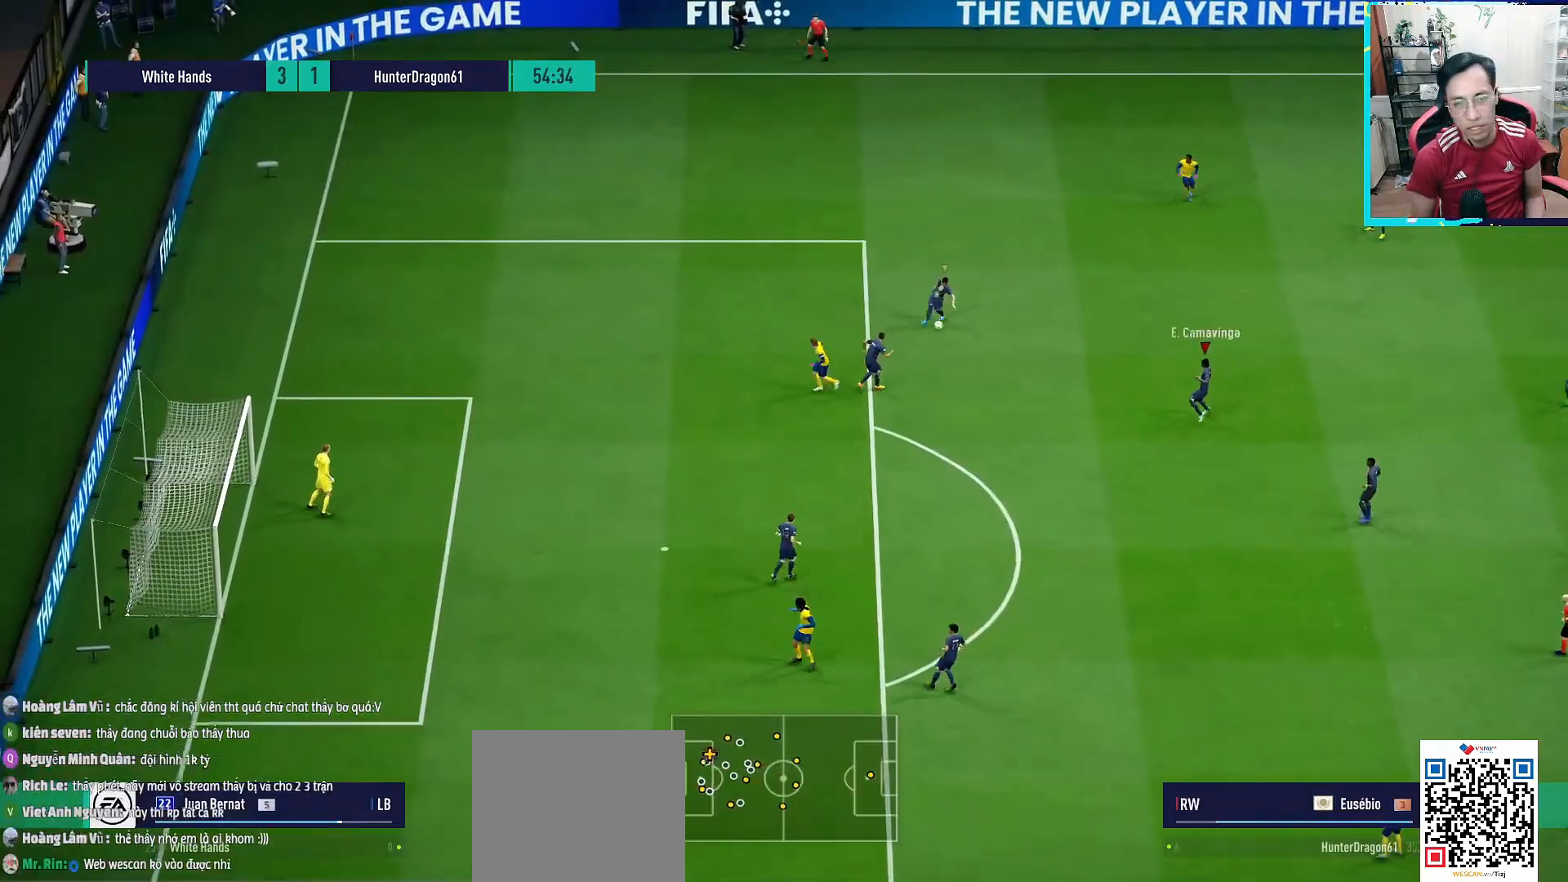
{"buttons": ["L1"], "left_stick": "right", "right_stick": "center", "events": [[350, "CROSS", "down"], [350, "R1", "down"], [367, "L1", "down"], [383, "left_stick", "right"], [417, "CROSS", "up"], [500, "R1", "up"]]}
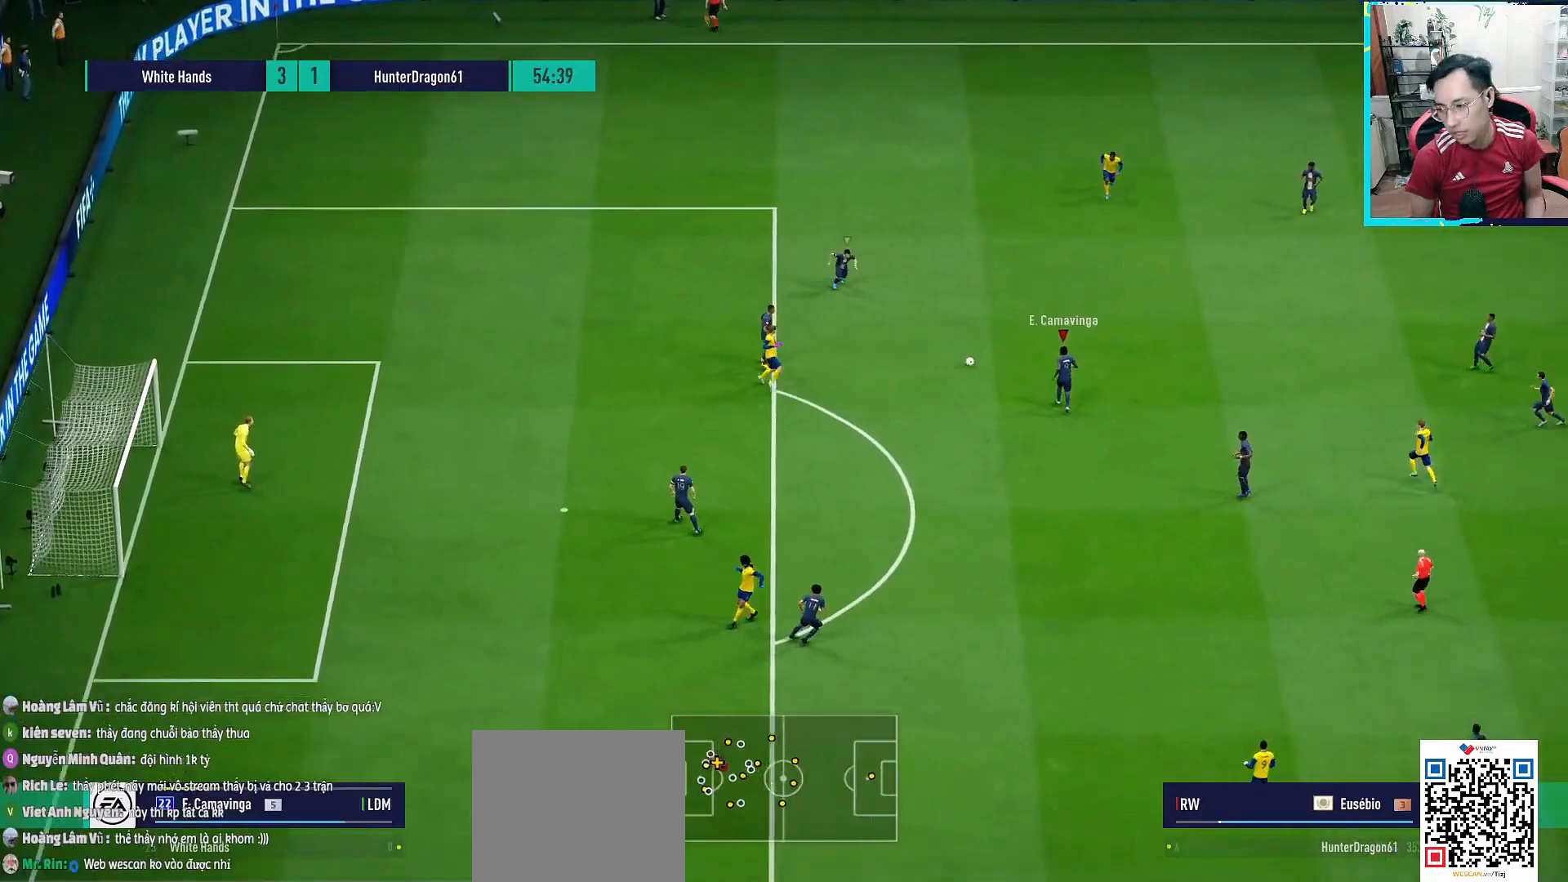
{"buttons": [], "left_stick": "right", "right_stick": "center", "events": [[17, "L1", "up"]]}
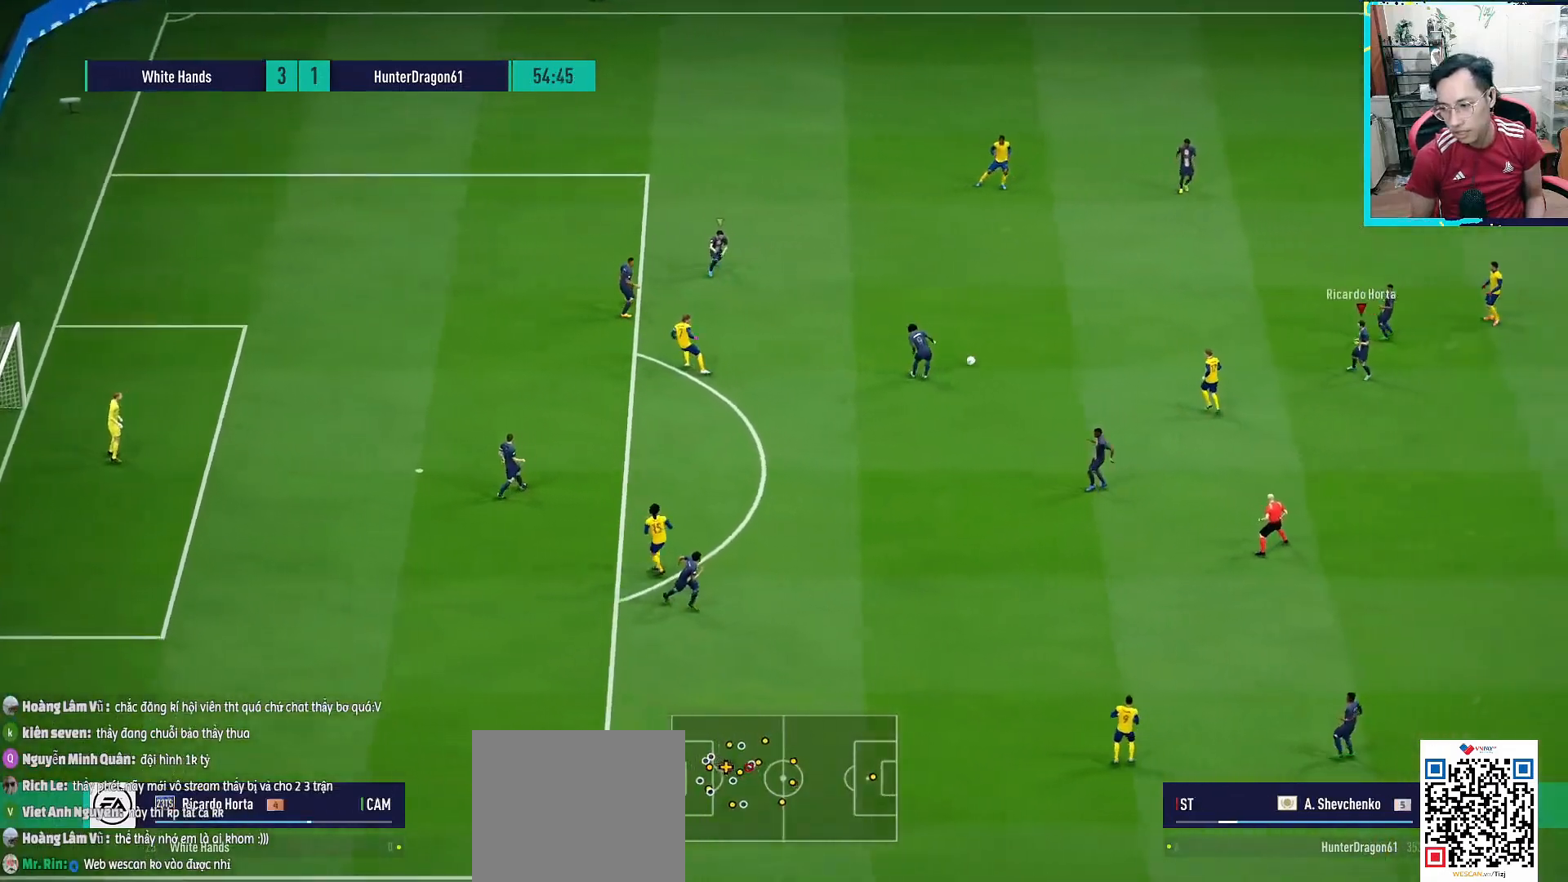
{"buttons": [], "left_stick": "up-right", "right_stick": "center", "events": [[117, "left_stick", "up-right"]]}
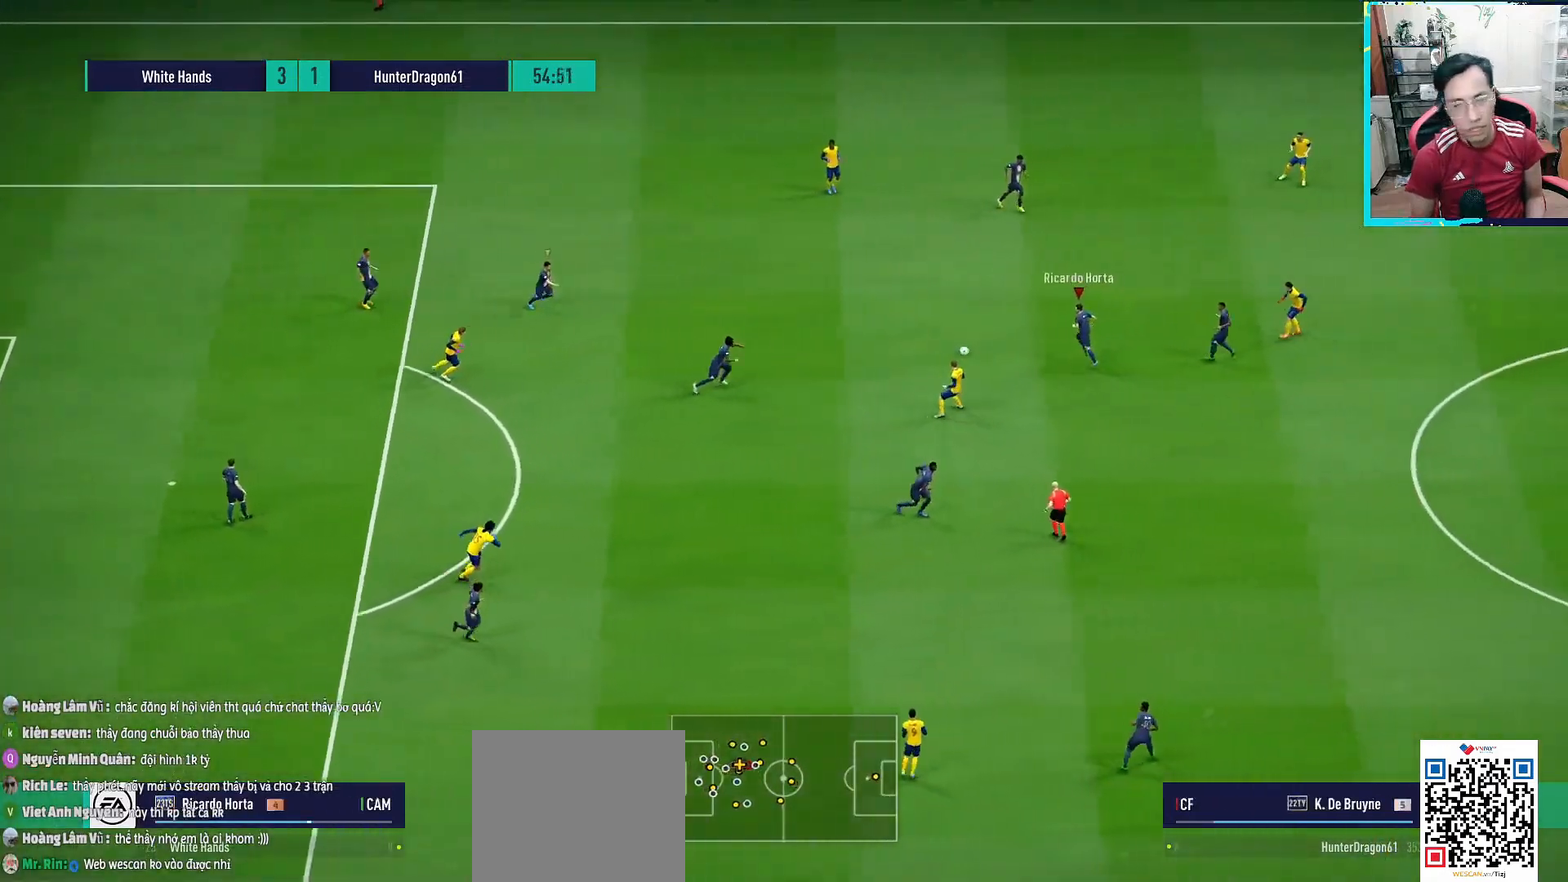
{"buttons": [], "left_stick": "up-right", "right_stick": "center", "events": []}
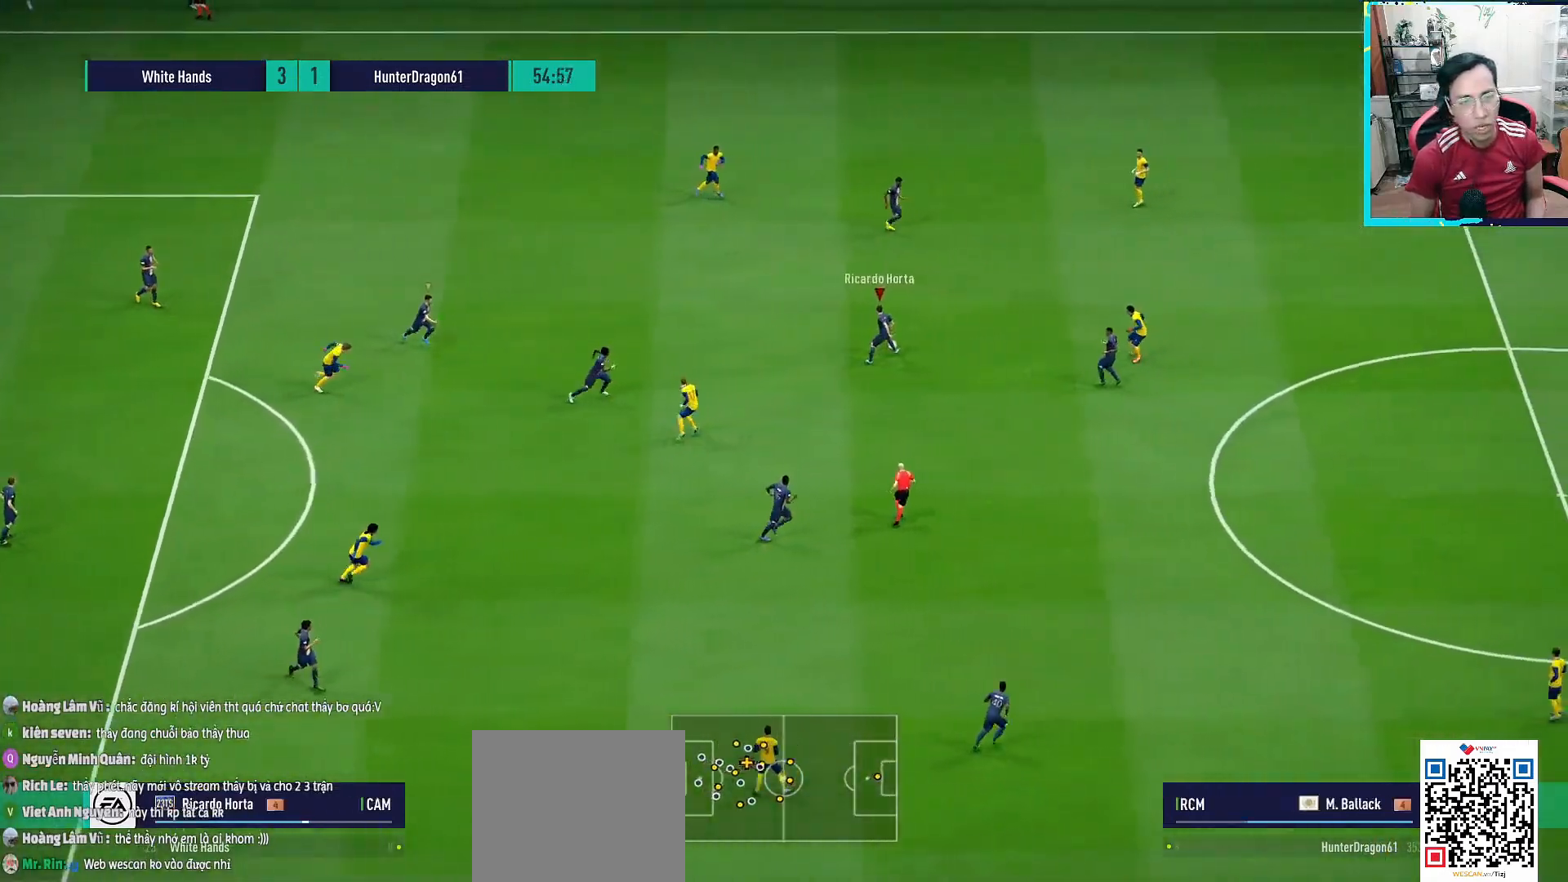
{"buttons": ["CROSS", "L1", "R1"], "left_stick": "down", "right_stick": "center", "events": [[83, "L1", "down"], [117, "left_stick", "down-right"], [200, "L1", "up"], [450, "CROSS", "down"], [450, "L1", "down"], [467, "R1", "down"], [500, "left_stick", "down"]]}
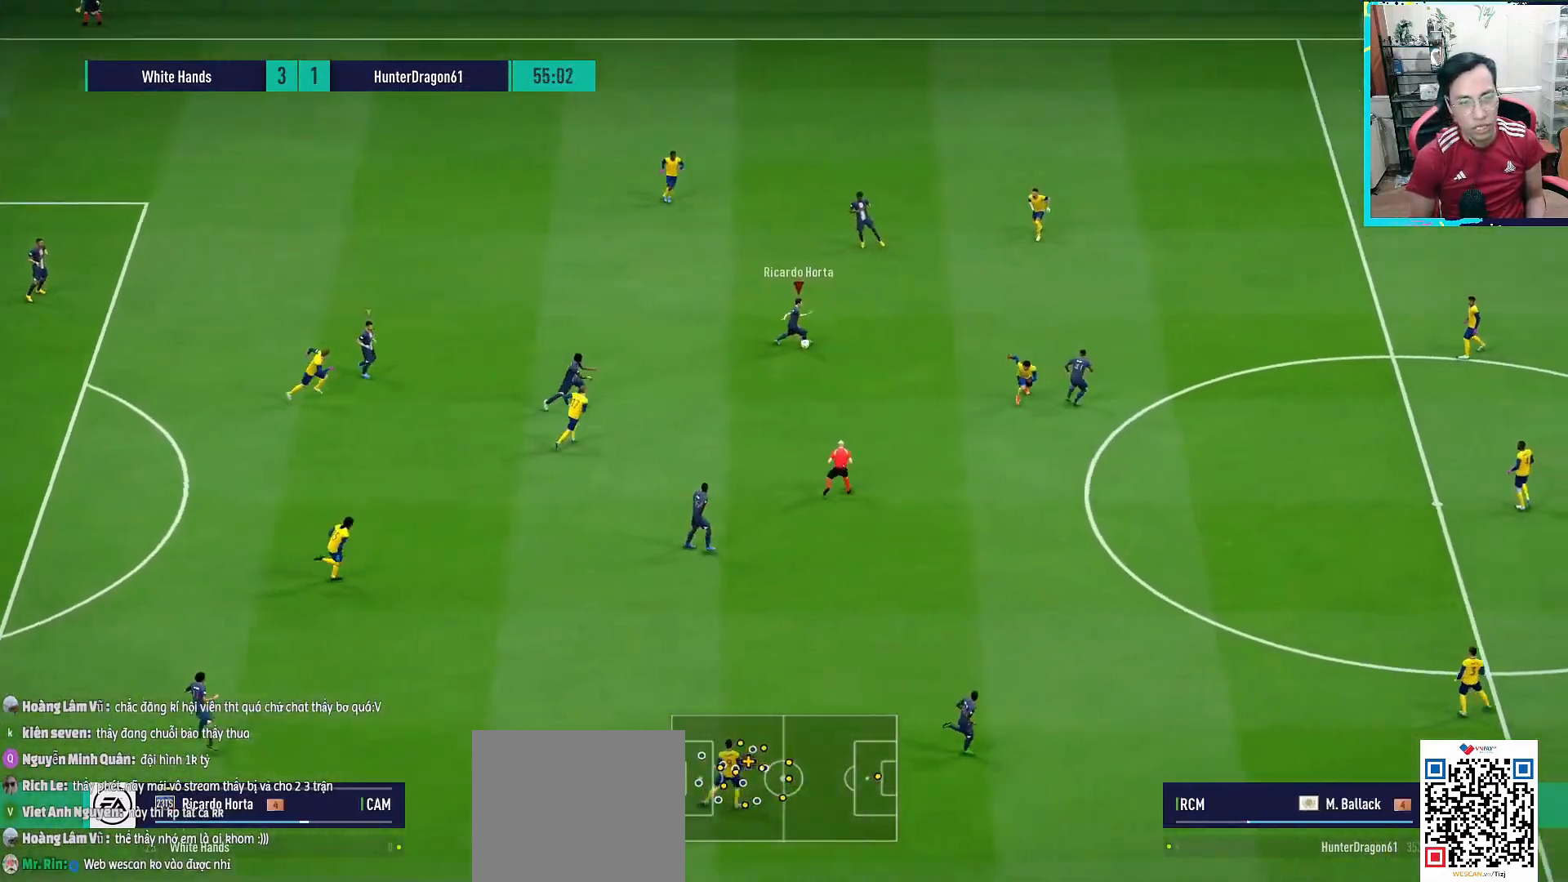
{"buttons": [], "left_stick": "right", "right_stick": "center", "events": [[50, "CROSS", "up"], [100, "R1", "up"], [217, "L1", "up"], [250, "left_stick", "center"], [500, "left_stick", "right"]]}
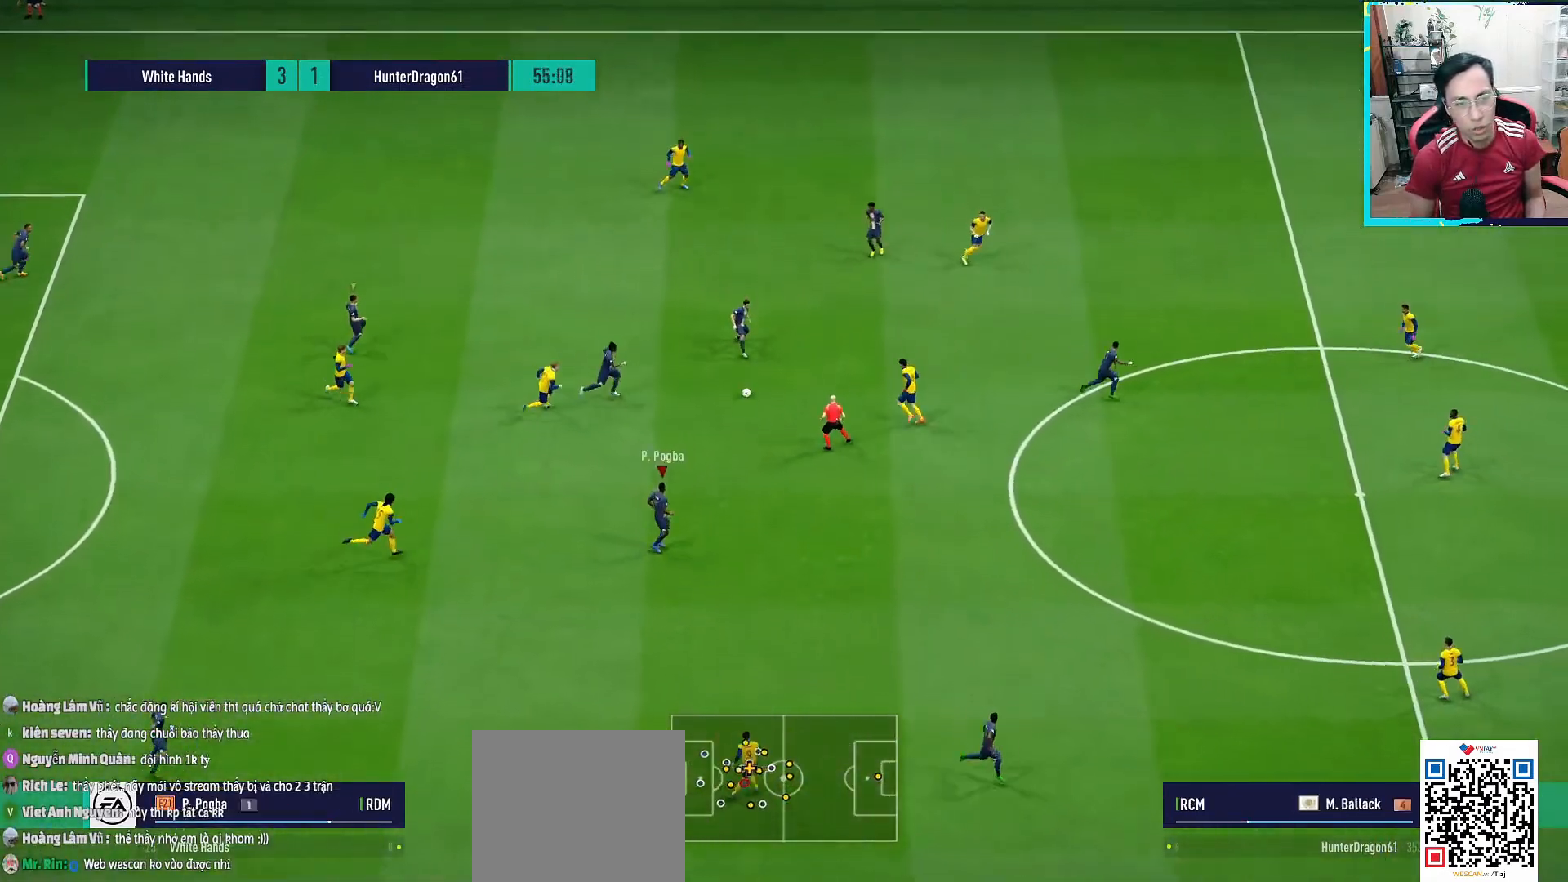
{"buttons": [], "left_stick": "center", "right_stick": "center", "events": [[167, "CROSS", "down"], [200, "R1", "down"], [200, "left_stick", "down-right"], [217, "L1", "down"], [267, "CROSS", "up"], [317, "R1", "up"], [400, "L1", "up"], [417, "left_stick", "center"]]}
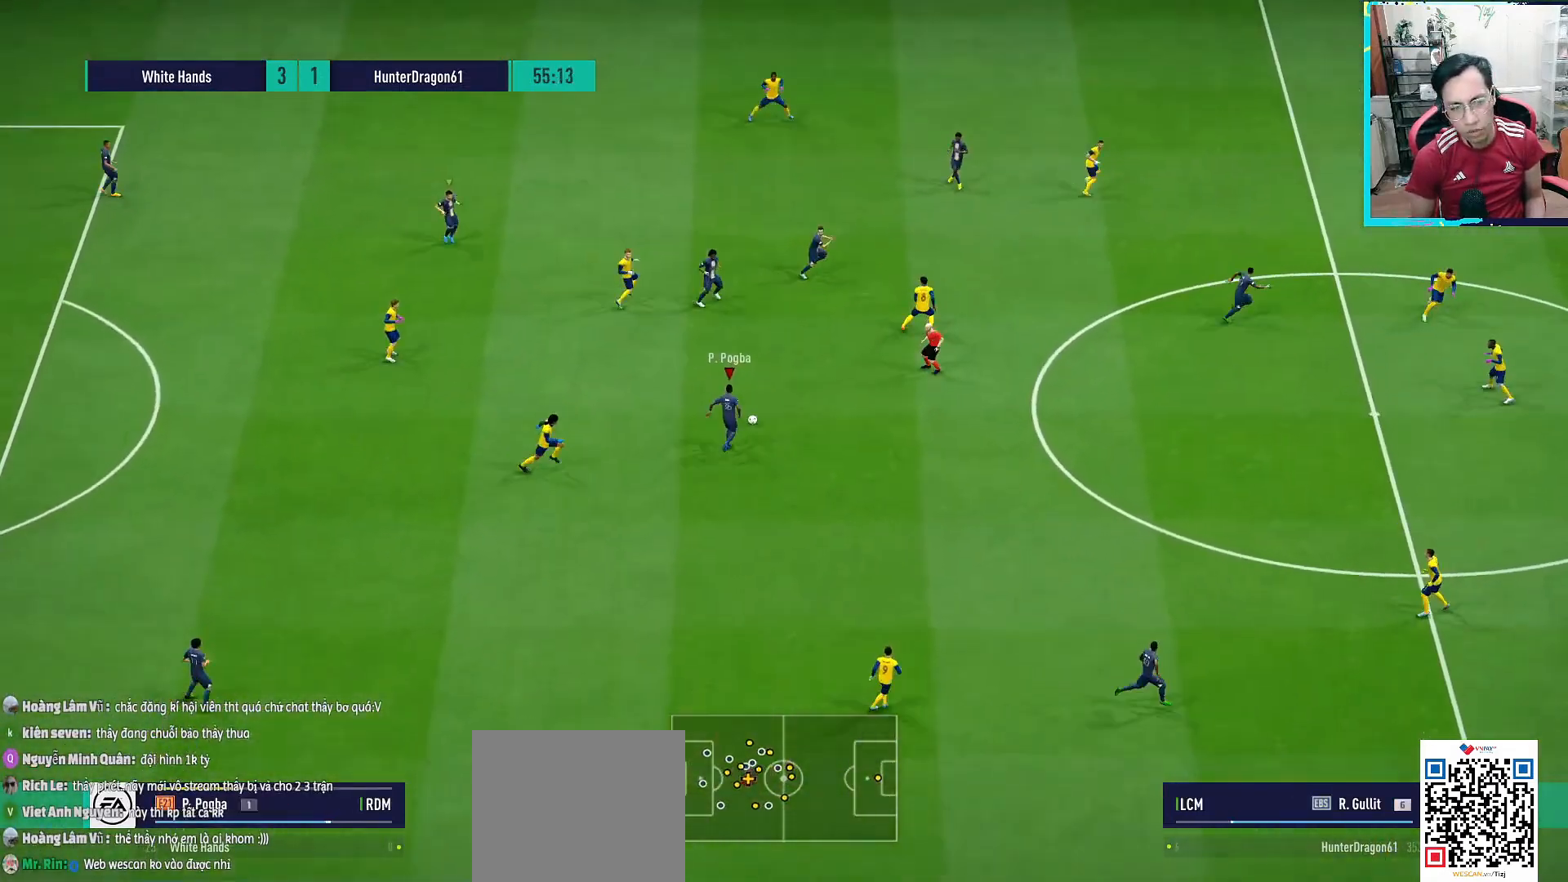
{"buttons": [], "left_stick": "up-right", "right_stick": "center", "events": [[133, "left_stick", "up-right"]]}
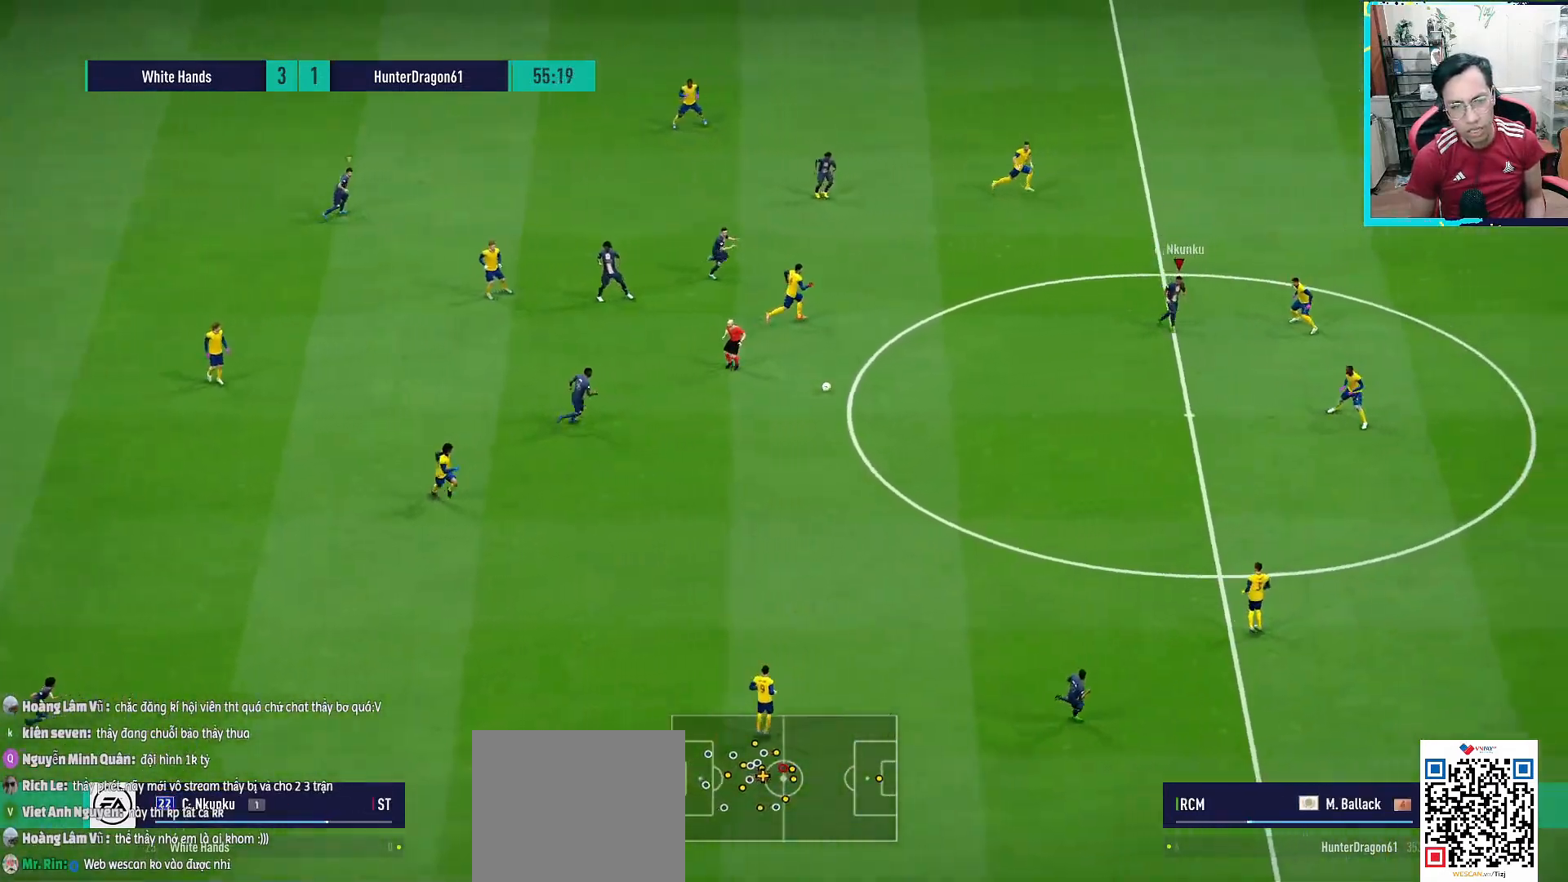
{"buttons": [], "left_stick": "center", "right_stick": "center", "events": [[83, "left_stick", "left"], [367, "left_stick", "center"]]}
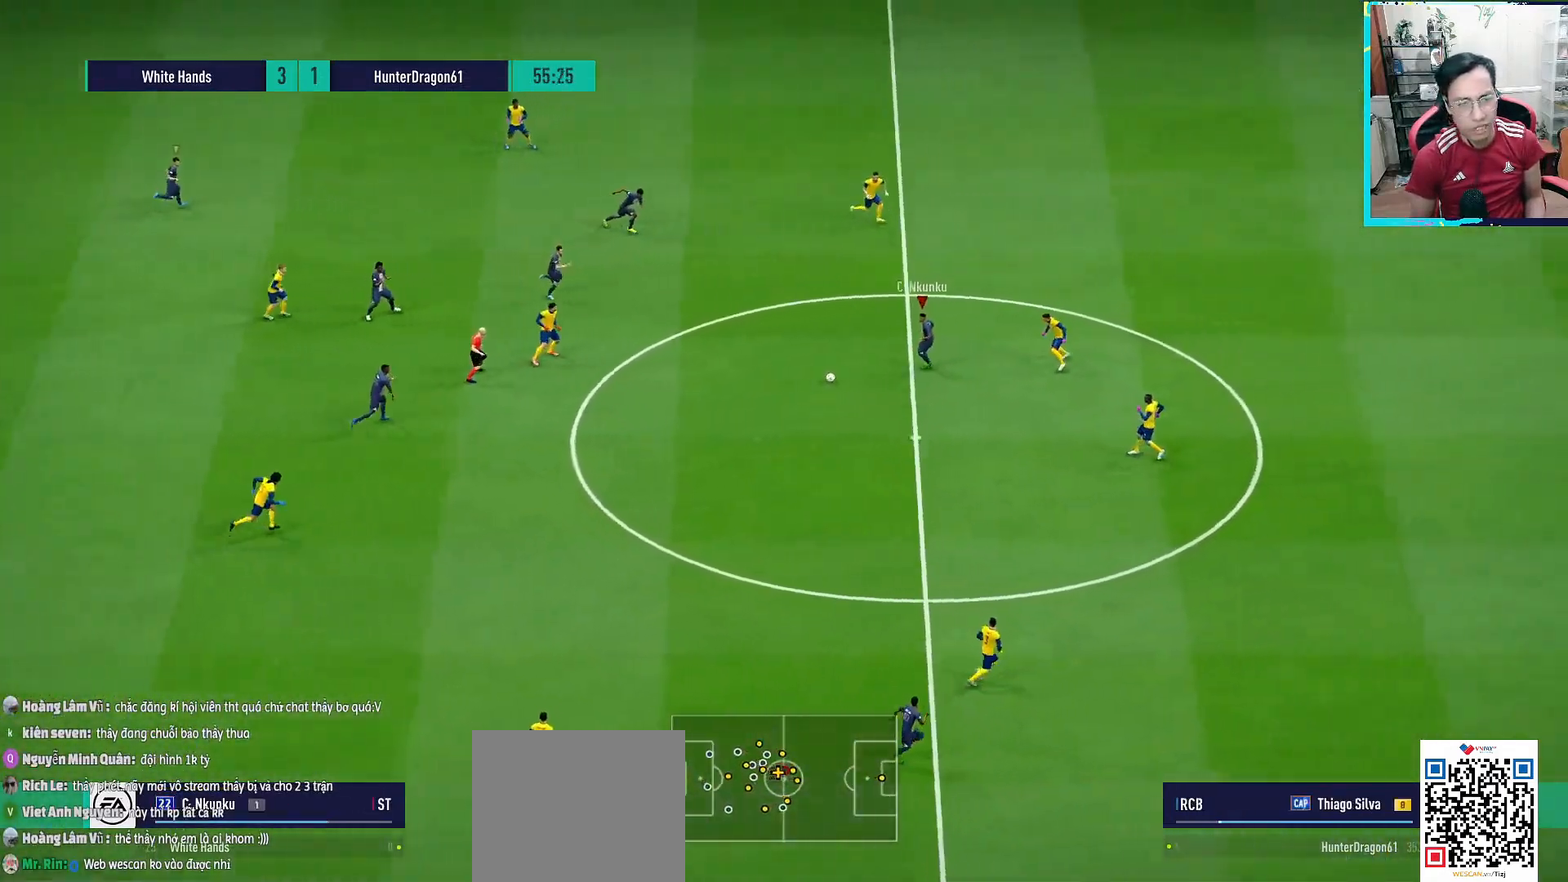
{"buttons": [], "left_stick": "down-right", "right_stick": "center", "events": [[17, "L1", "down"], [33, "left_stick", "down-right"], [83, "L1", "up"], [117, "R2", "down"], [117, "TRIANGLE", "down"], [300, "R2", "up"], [300, "TRIANGLE", "up"]]}
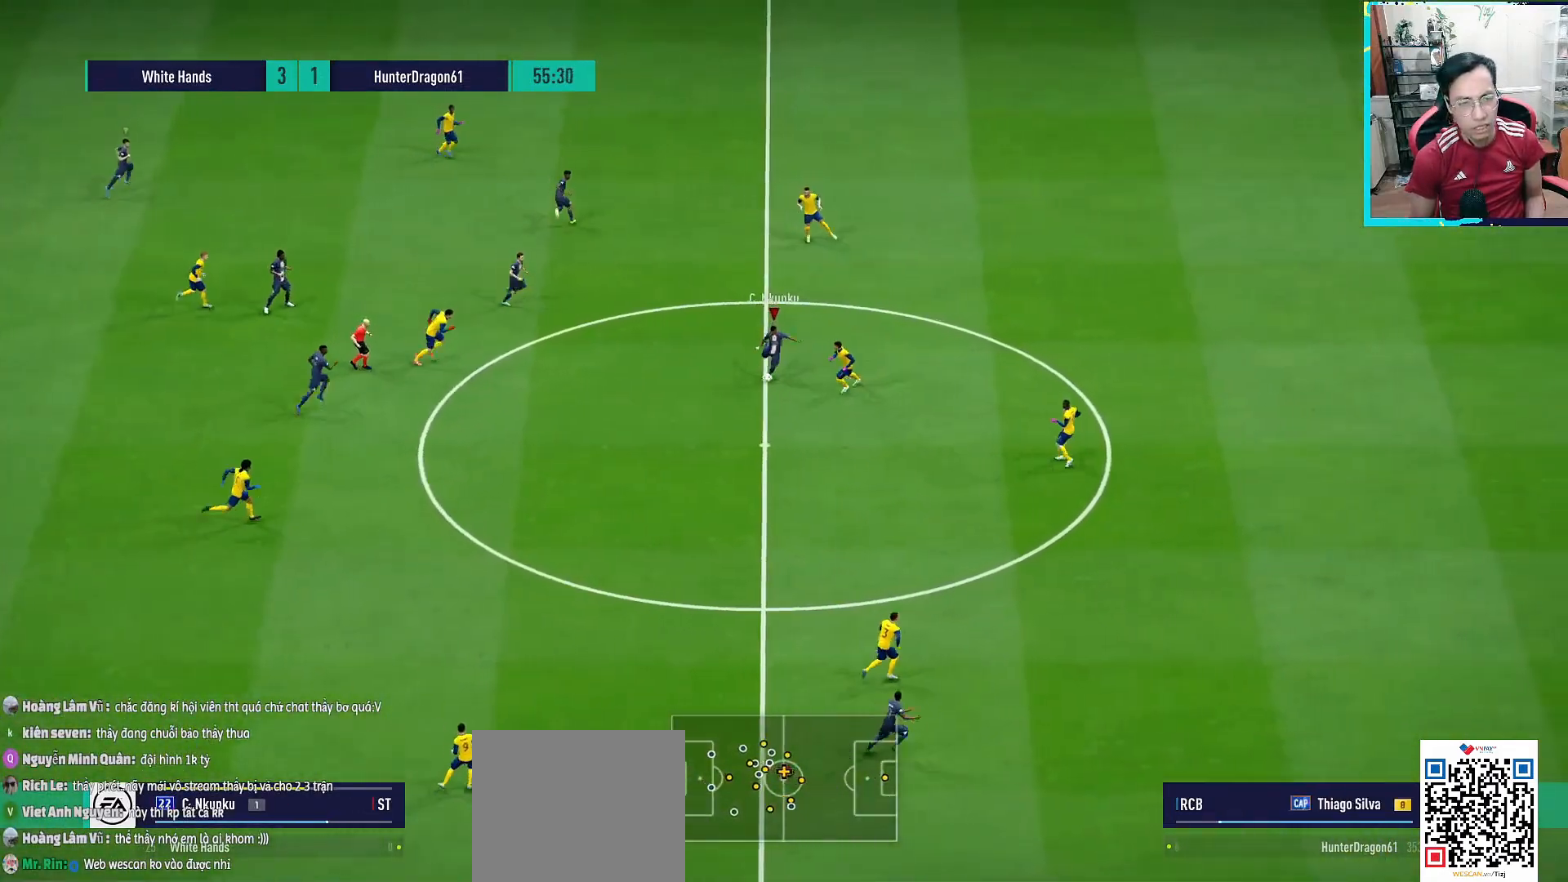
{"buttons": ["R1"], "left_stick": "up-right", "right_stick": "center", "events": [[100, "left_stick", "center"], [133, "R1", "down"], [250, "left_stick", "up-right"]]}
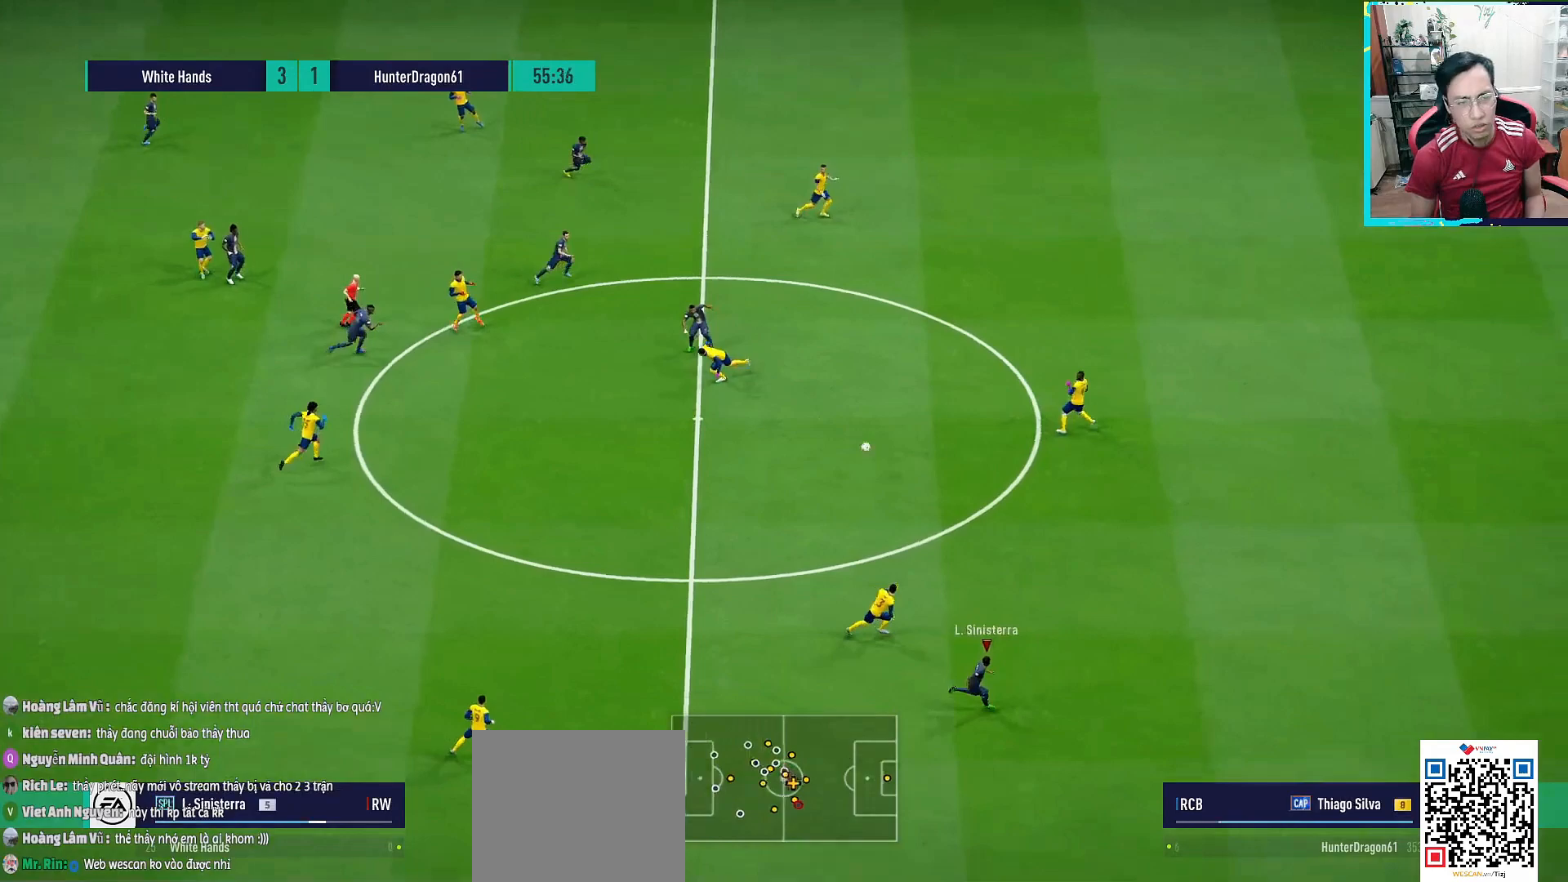
{"buttons": ["R1"], "left_stick": "up-right", "right_stick": "center", "events": []}